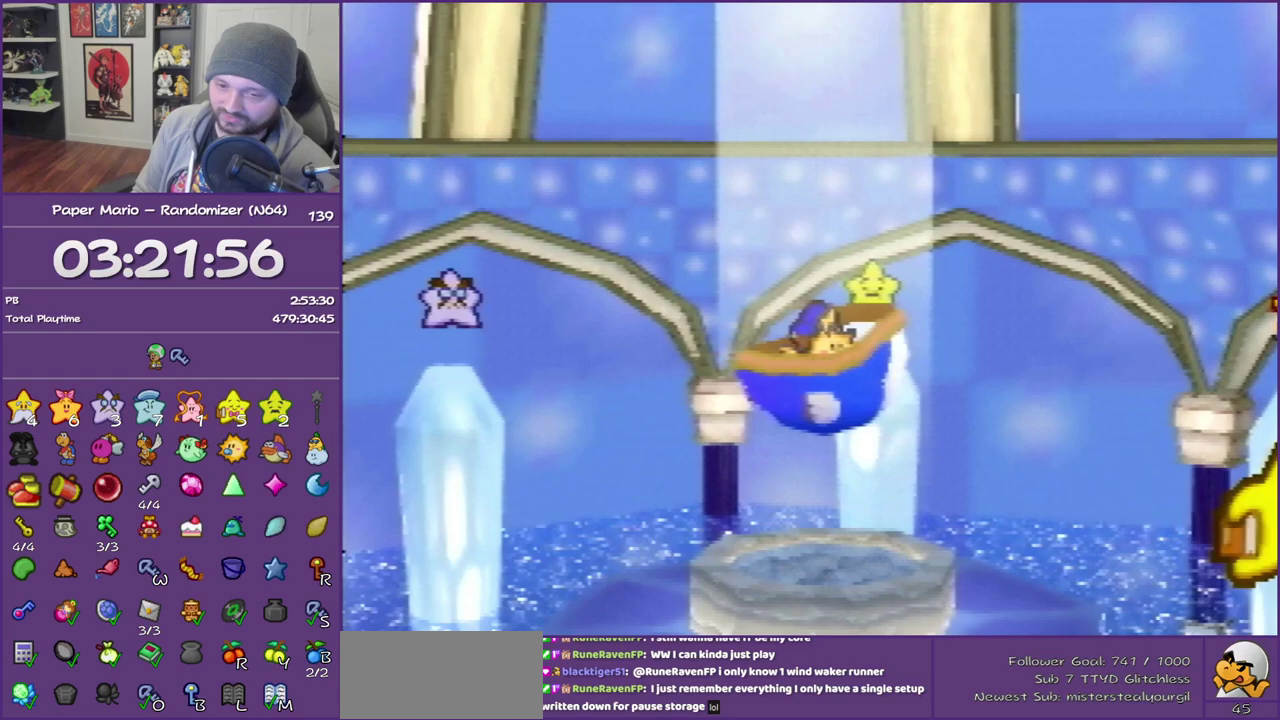
Gameplay with a controller (Nintendo layout); each line is a JSON object with the inputs held at the frame after it. "events" lists button and stick changes between this image and that frame as [ms after this image, input, new state], when the widget could be followed in between. This overlay highlights the sticks when they move; stick clicks (L3) are not distinguishable. Not read: L3 R3.
{"buttons": ["B"], "left_stick": "center", "events": []}
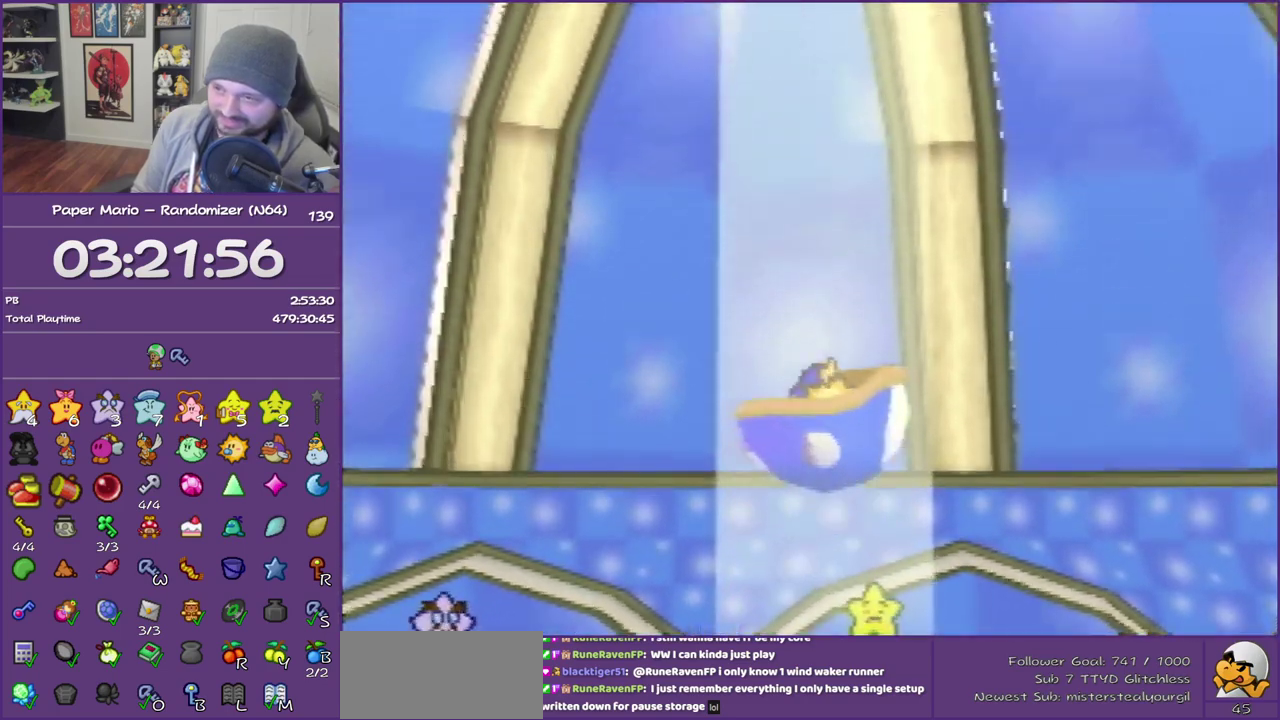
{"buttons": ["B"], "left_stick": "center", "events": []}
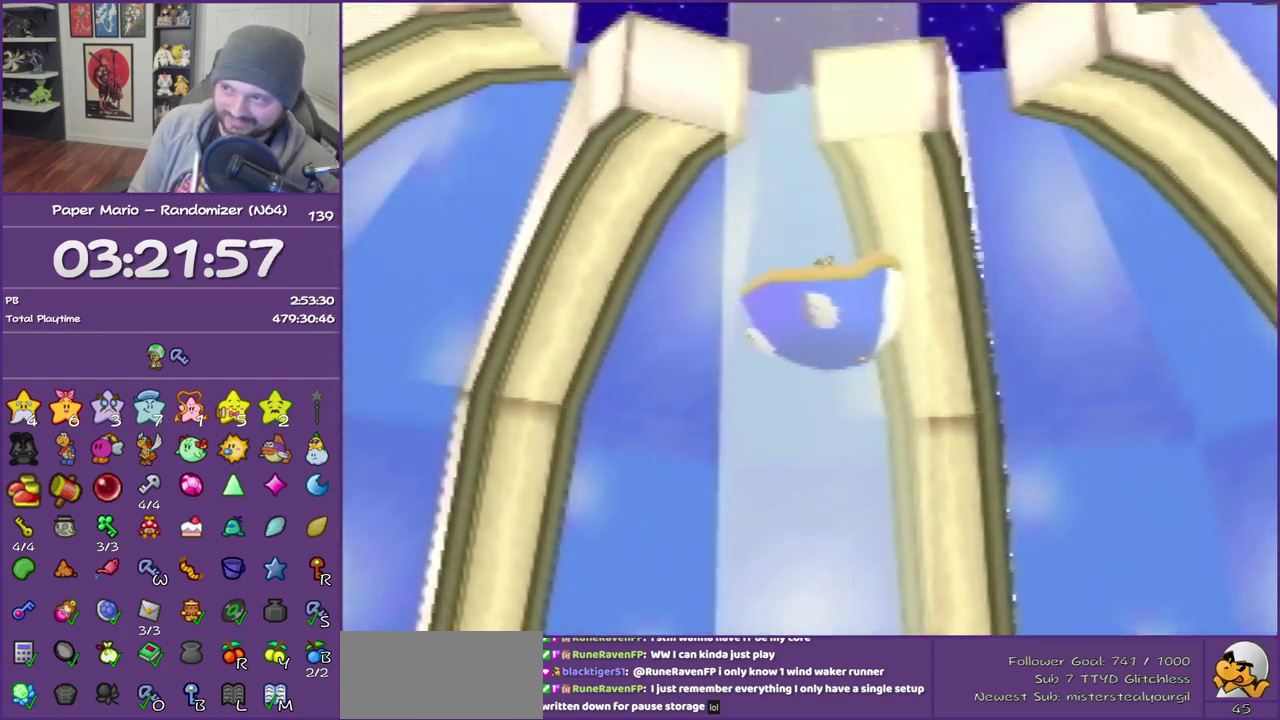
{"buttons": ["A", "B"], "left_stick": "center", "events": [[417, "A", "down"]]}
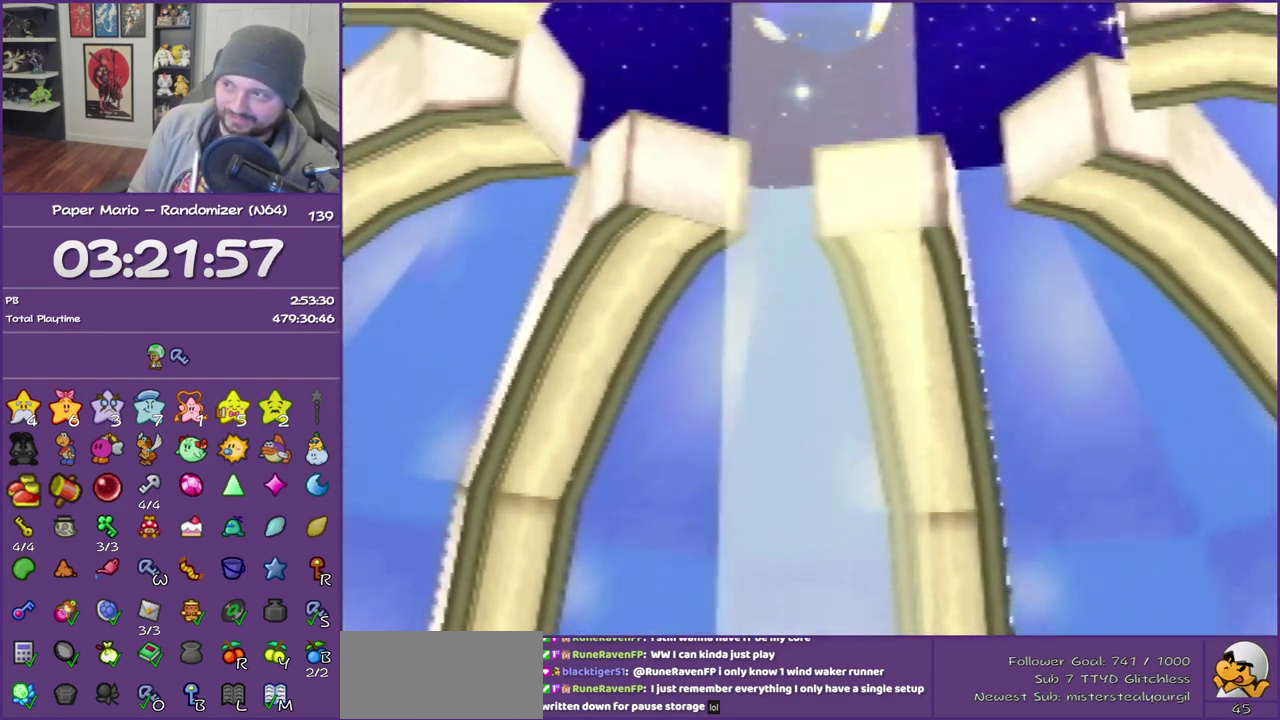
{"buttons": ["A", "B"], "left_stick": "center", "events": [[33, "A", "up"], [33, "B", "up"], [133, "A", "down"], [133, "B", "down"], [233, "A", "up"], [233, "B", "up"], [283, "A", "down"], [283, "B", "down"], [367, "B", "up"], [400, "A", "up"], [483, "A", "down"], [483, "B", "down"]]}
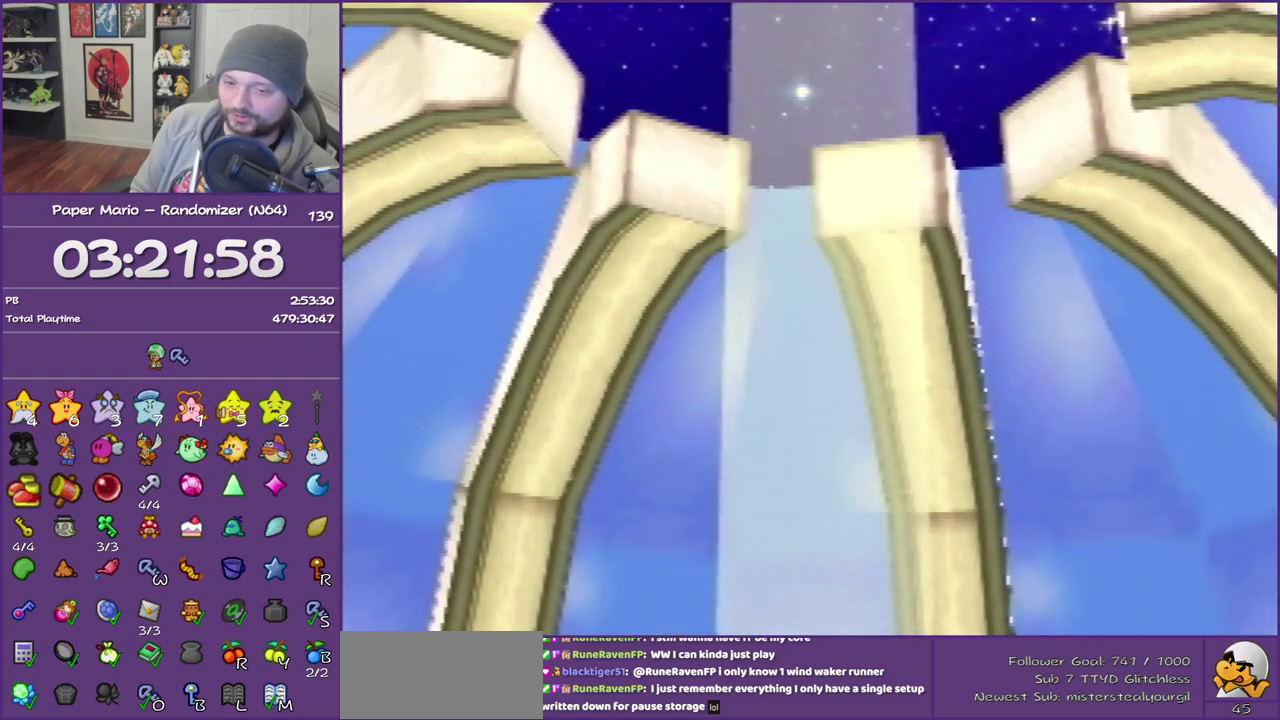
{"buttons": ["A"], "left_stick": "center", "events": [[50, "A", "up"], [50, "B", "up"], [133, "A", "down"], [133, "B", "down"], [233, "B", "up"], [283, "B", "down"], [333, "B", "up"], [383, "A", "up"], [450, "A", "down"], [450, "B", "down"], [500, "B", "up"]]}
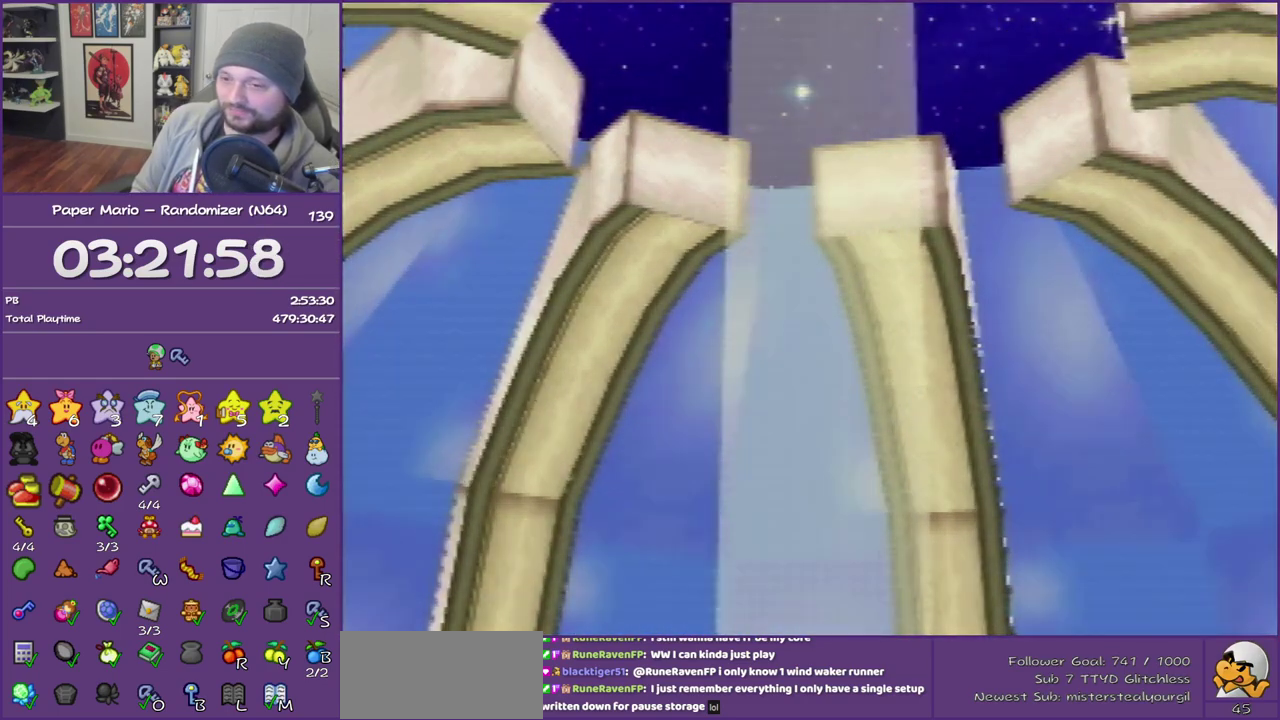
{"buttons": ["A", "B"], "left_stick": "center", "events": [[17, "A", "up"], [100, "A", "down"], [100, "B", "down"], [200, "B", "up"], [233, "A", "up"], [267, "B", "down"], [283, "A", "down"], [350, "B", "up"], [383, "A", "up"], [450, "A", "down"], [450, "B", "down"]]}
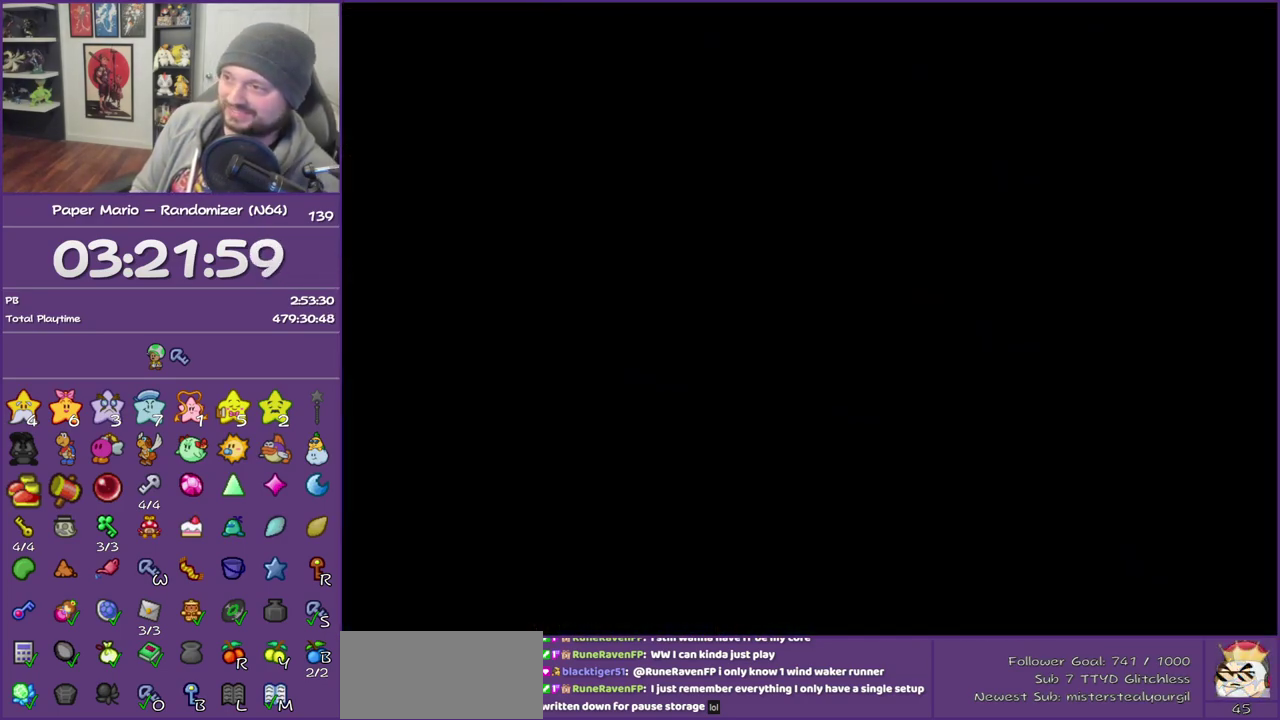
{"buttons": ["A", "B"], "left_stick": "center", "events": [[33, "A", "up"], [33, "B", "up"], [100, "A", "down"], [100, "B", "down"], [200, "A", "up"], [200, "B", "up"], [267, "B", "down"], [350, "B", "up"], [400, "B", "down"], [450, "A", "down"]]}
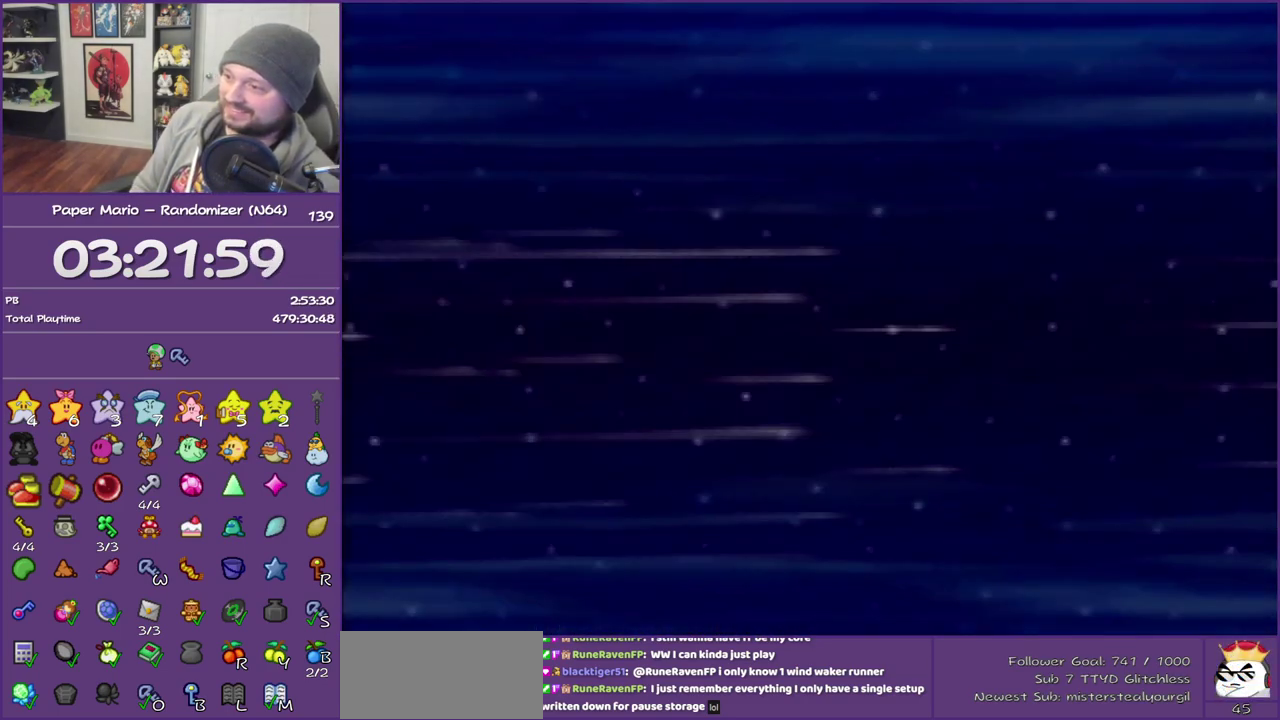
{"buttons": [], "left_stick": "center", "events": [[17, "A", "up"], [17, "B", "up"], [67, "A", "down"], [67, "B", "down"], [167, "A", "up"], [167, "B", "up"], [217, "B", "down"], [283, "B", "up"], [350, "B", "down"], [417, "B", "up"]]}
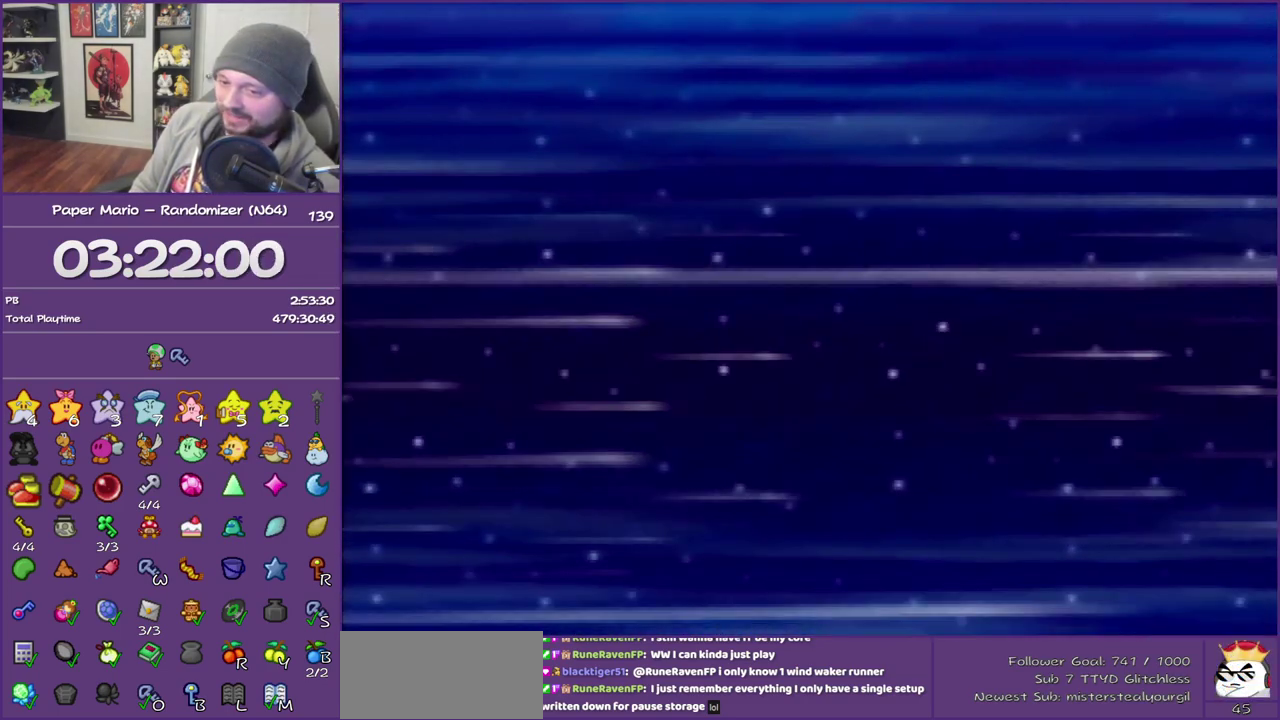
{"buttons": ["A", "B"], "left_stick": "center", "events": [[17, "A", "down"], [17, "B", "down"], [100, "A", "up"], [100, "B", "up"], [167, "A", "down"], [167, "B", "down"], [250, "A", "up"], [317, "A", "down"], [417, "A", "up"], [417, "B", "up"], [467, "A", "down"], [467, "B", "down"]]}
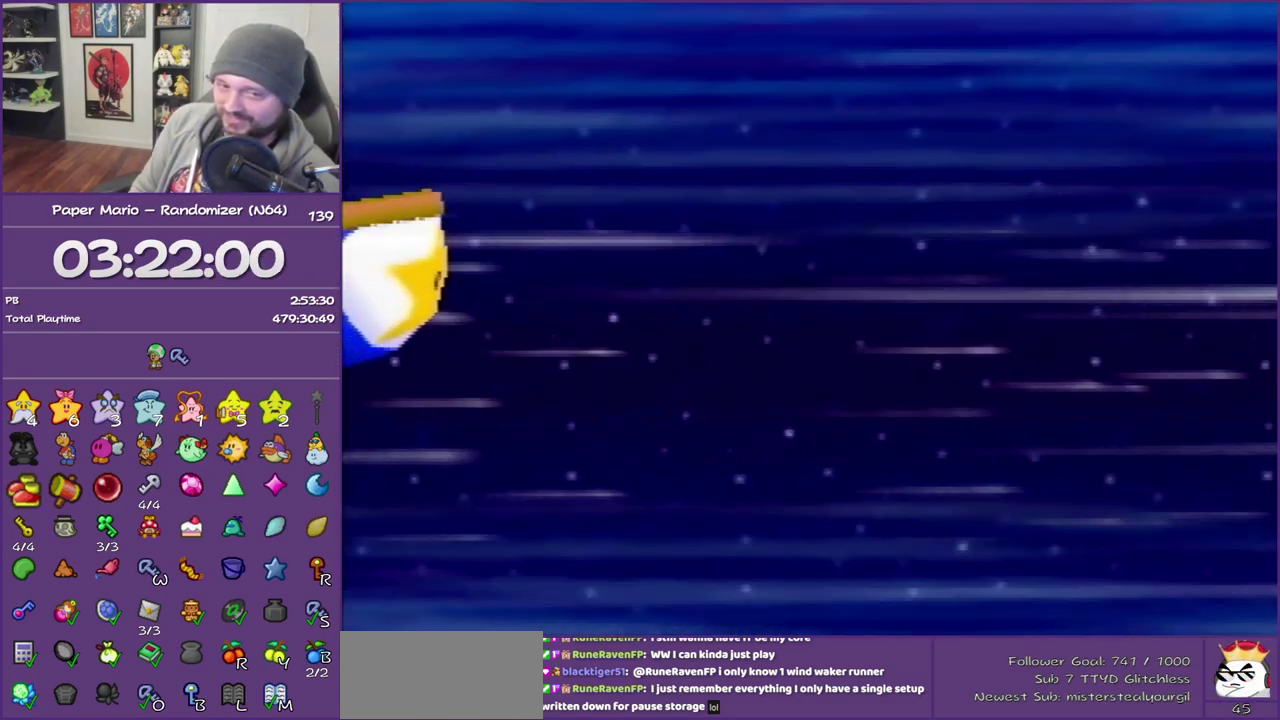
{"buttons": ["A", "B"], "left_stick": "center", "events": [[67, "A", "up"], [67, "B", "up"], [133, "A", "down"], [133, "B", "down"], [233, "A", "up"], [233, "B", "up"], [283, "B", "down"], [317, "A", "down"], [417, "A", "up"], [467, "A", "down"]]}
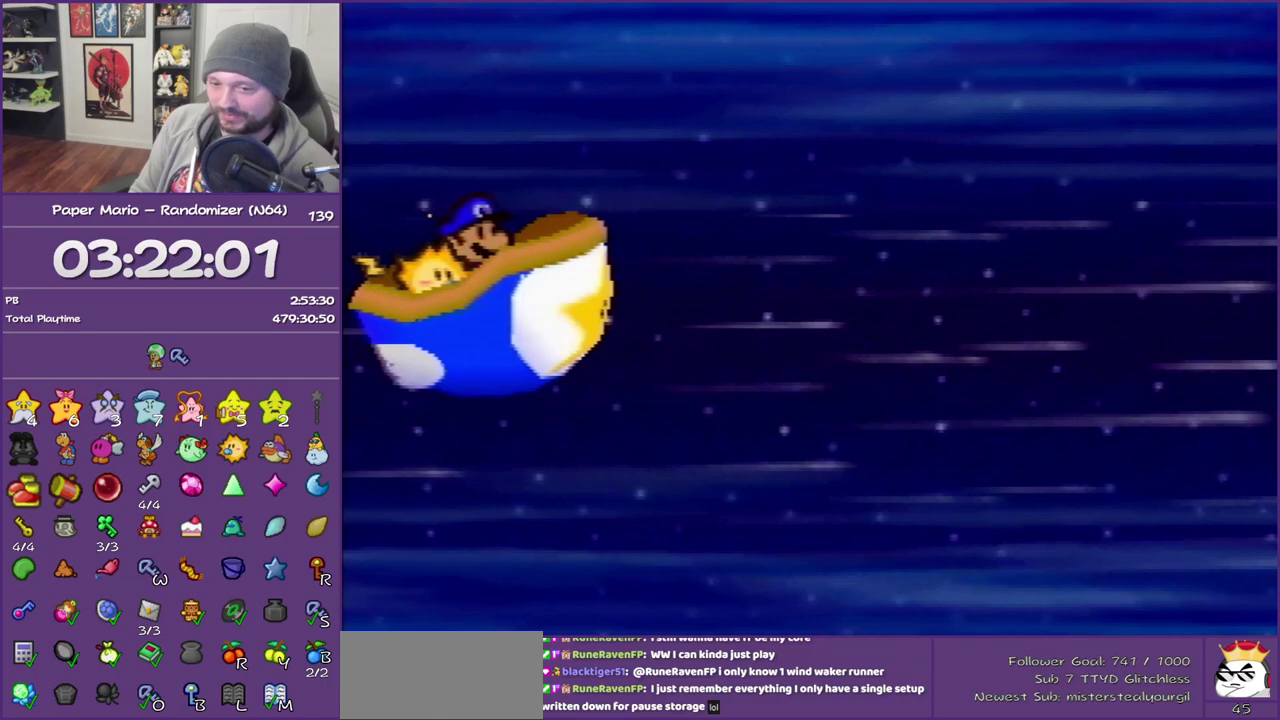
{"buttons": ["A", "B"], "left_stick": "center", "events": [[33, "A", "up"], [33, "B", "up"], [133, "A", "down"], [133, "B", "down"], [217, "A", "up"], [217, "B", "up"], [283, "B", "down"], [317, "A", "down"], [417, "A", "up"], [417, "B", "up"], [467, "A", "down"], [467, "B", "down"]]}
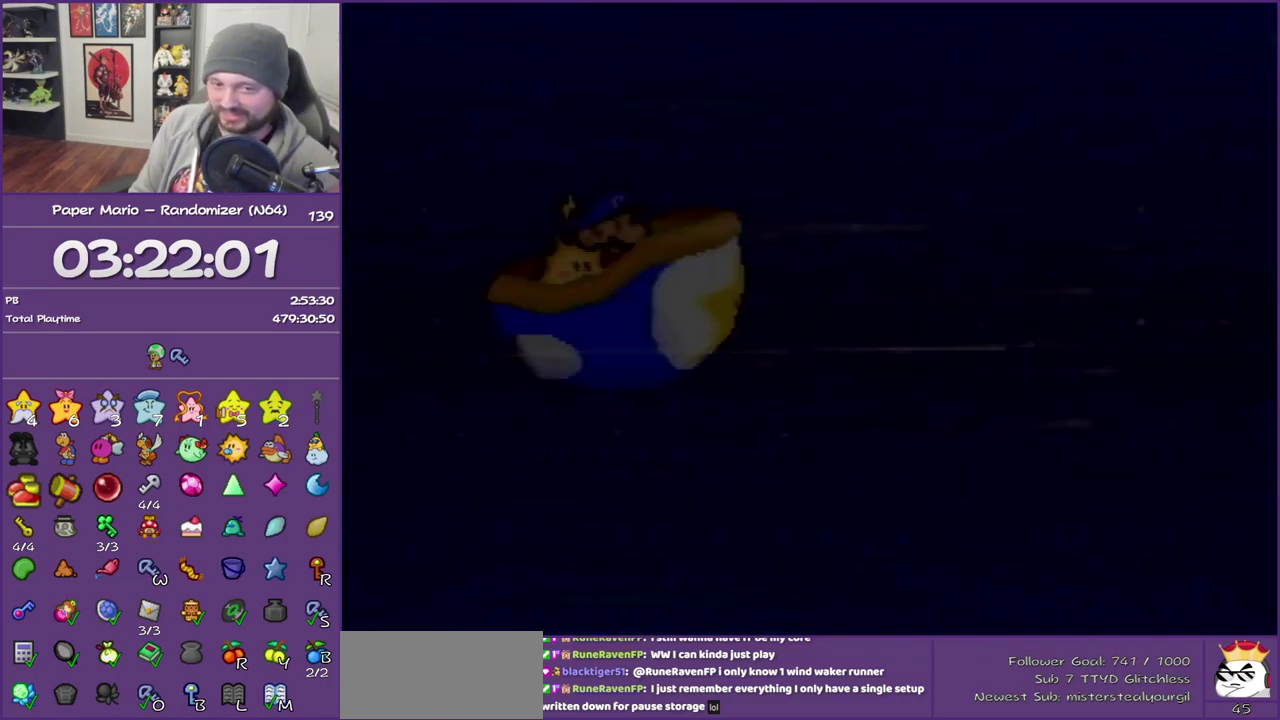
{"buttons": ["A", "B"], "left_stick": "center", "events": [[67, "A", "up"], [67, "B", "up"], [133, "B", "down"], [167, "A", "down"], [250, "A", "up"], [250, "B", "up"], [317, "A", "down"], [317, "B", "down"]]}
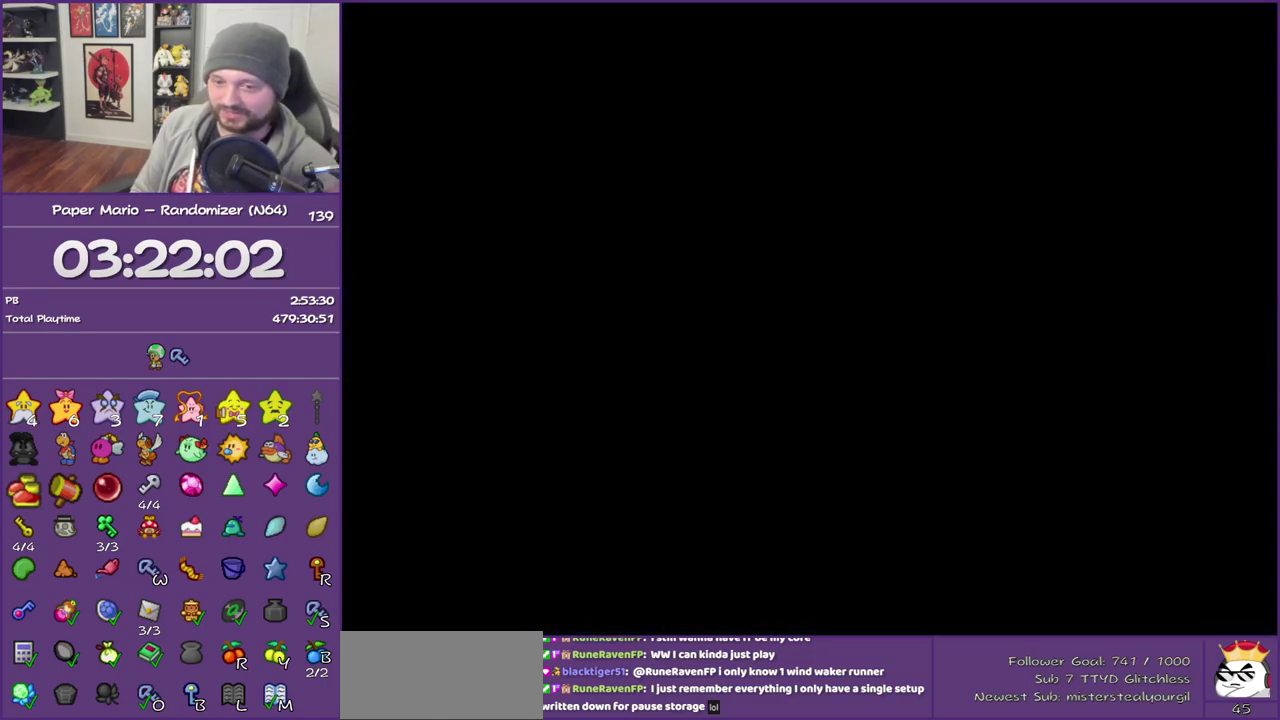
{"buttons": ["A", "B"], "left_stick": "center", "events": []}
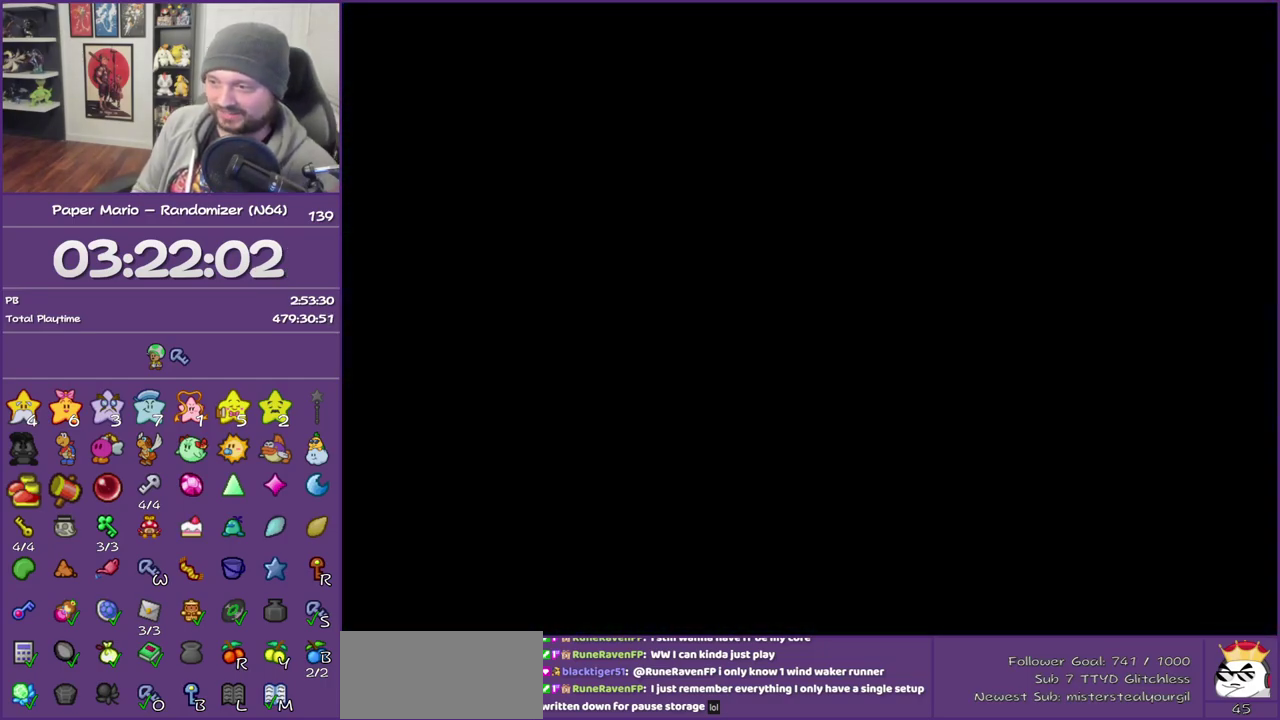
{"buttons": [], "left_stick": "right", "events": [[67, "left_stick", "right"], [133, "A", "up"], [400, "B", "up"]]}
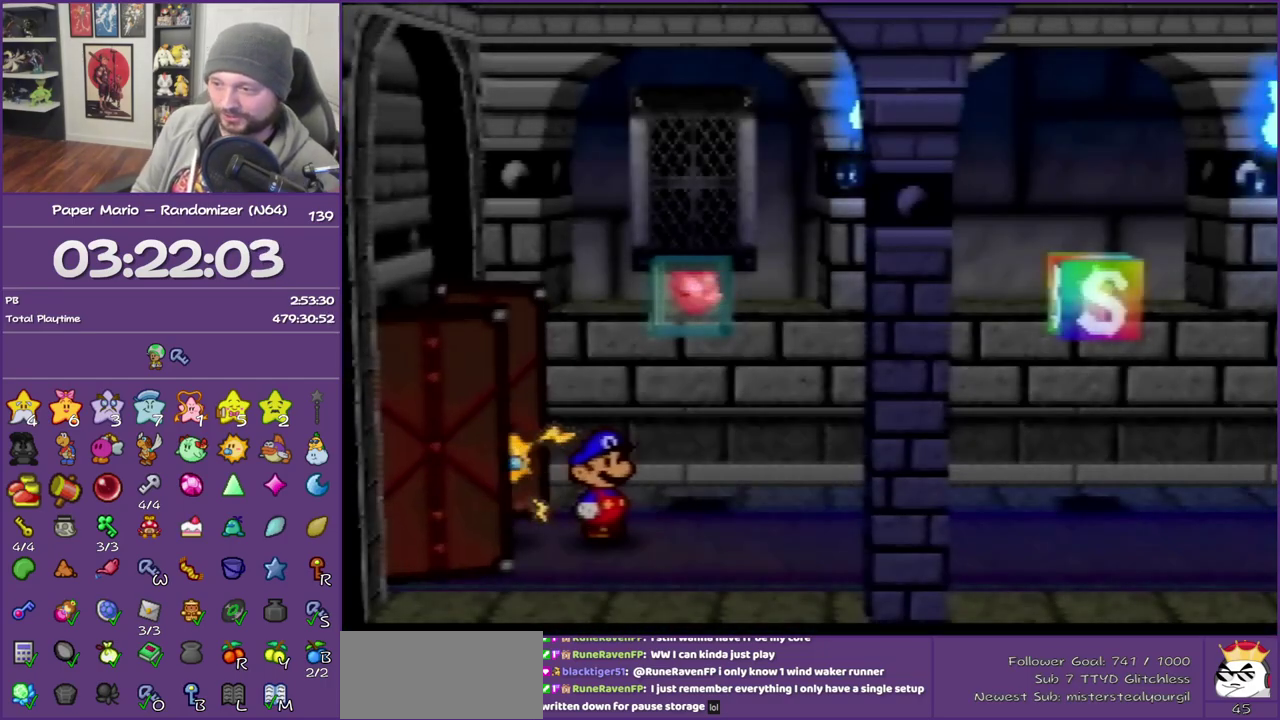
{"buttons": ["Z"], "left_stick": "right", "events": [[283, "Z", "down"], [383, "Z", "up"], [500, "Z", "down"]]}
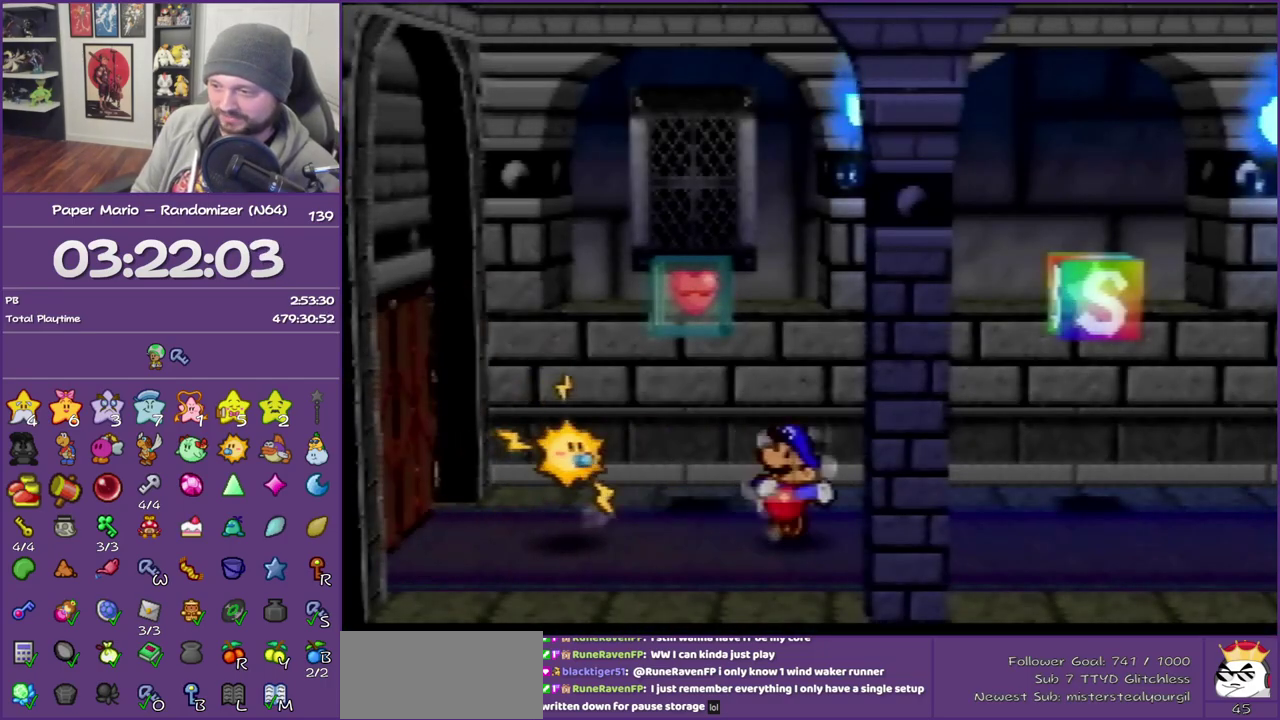
{"buttons": [], "left_stick": "right", "events": [[100, "Z", "up"], [167, "Z", "down"], [417, "Z", "up"], [433, "A", "down"], [500, "A", "up"]]}
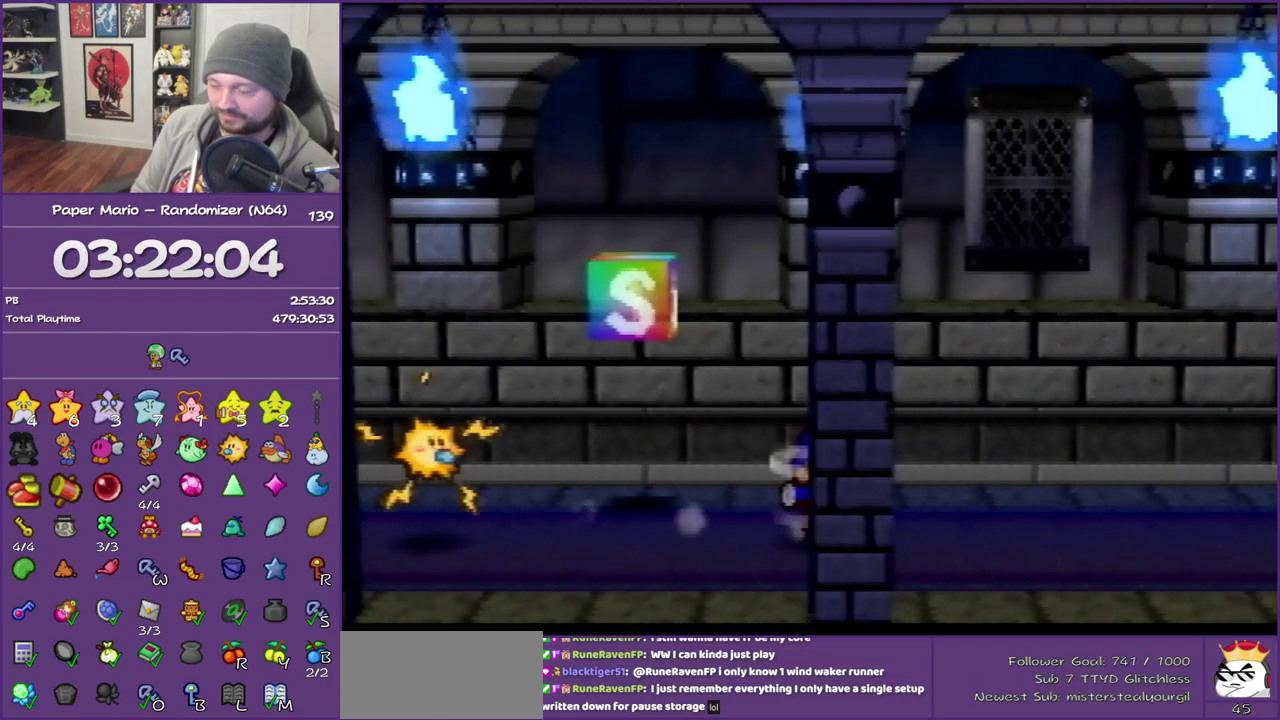
{"buttons": ["Z"], "left_stick": "right", "events": [[383, "Z", "down"]]}
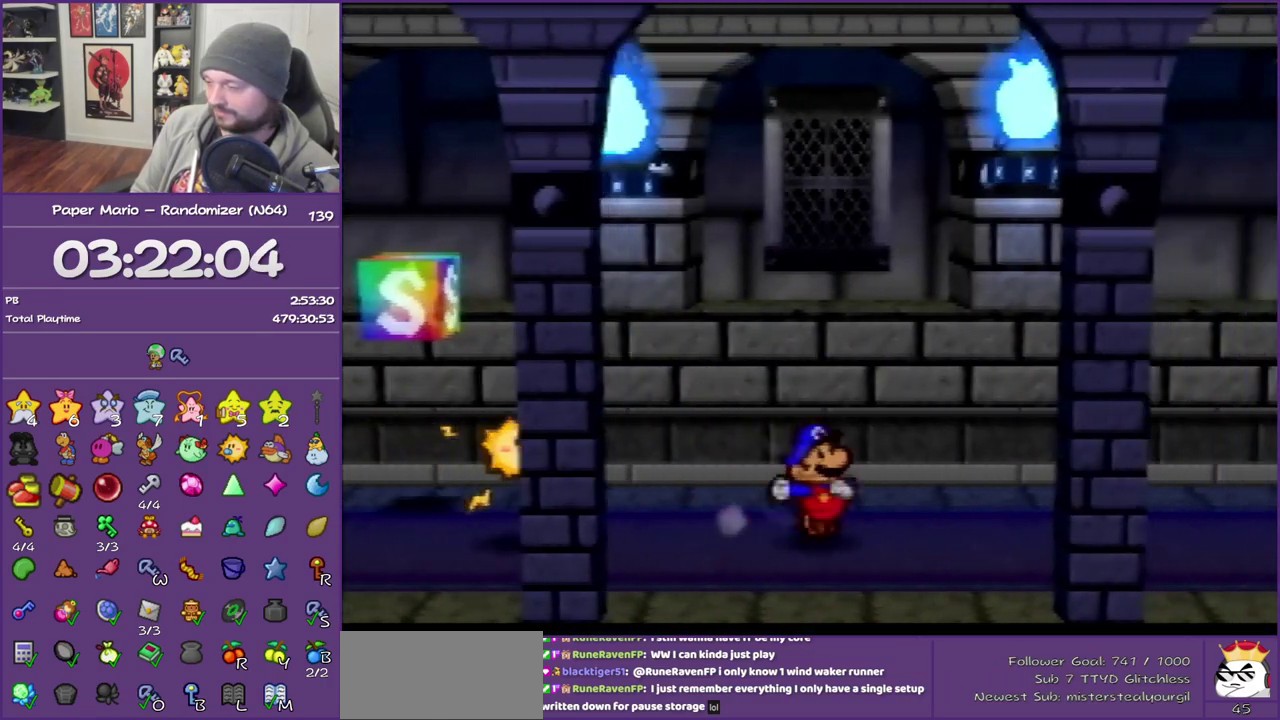
{"buttons": ["Z"], "left_stick": "right", "events": []}
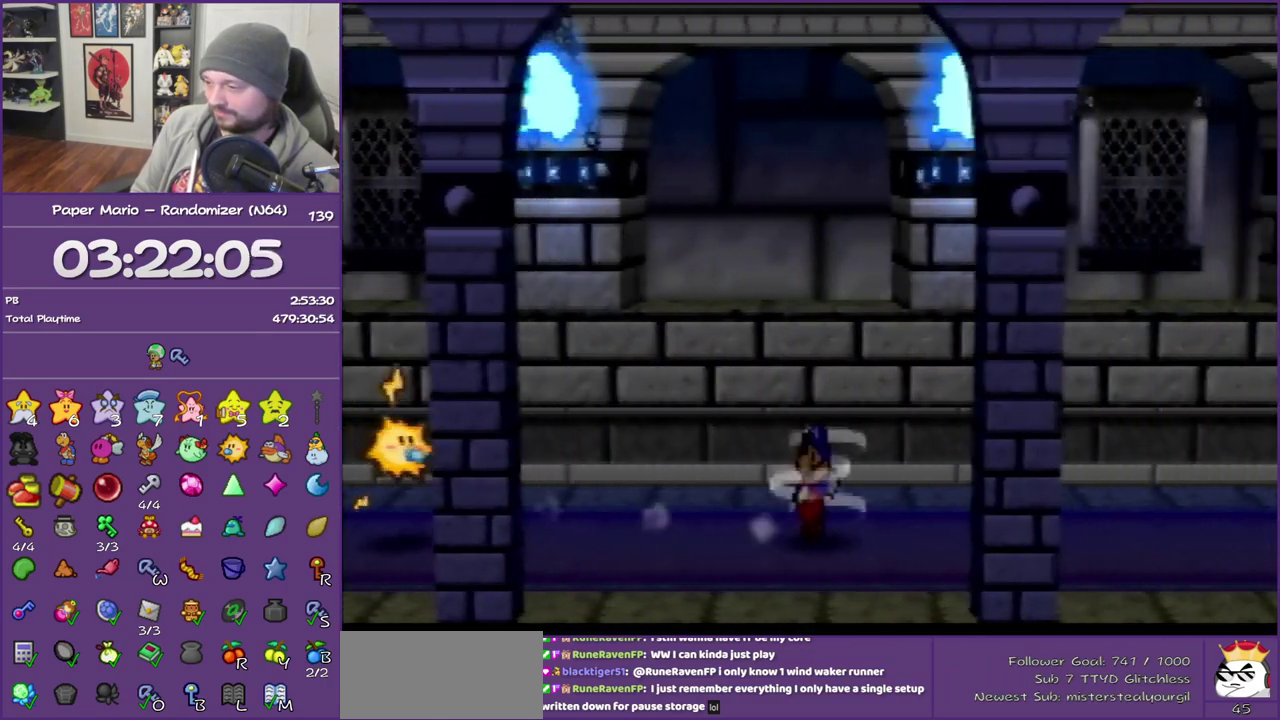
{"buttons": [], "left_stick": "right", "events": [[33, "Z", "up"], [67, "A", "down"], [150, "A", "up"]]}
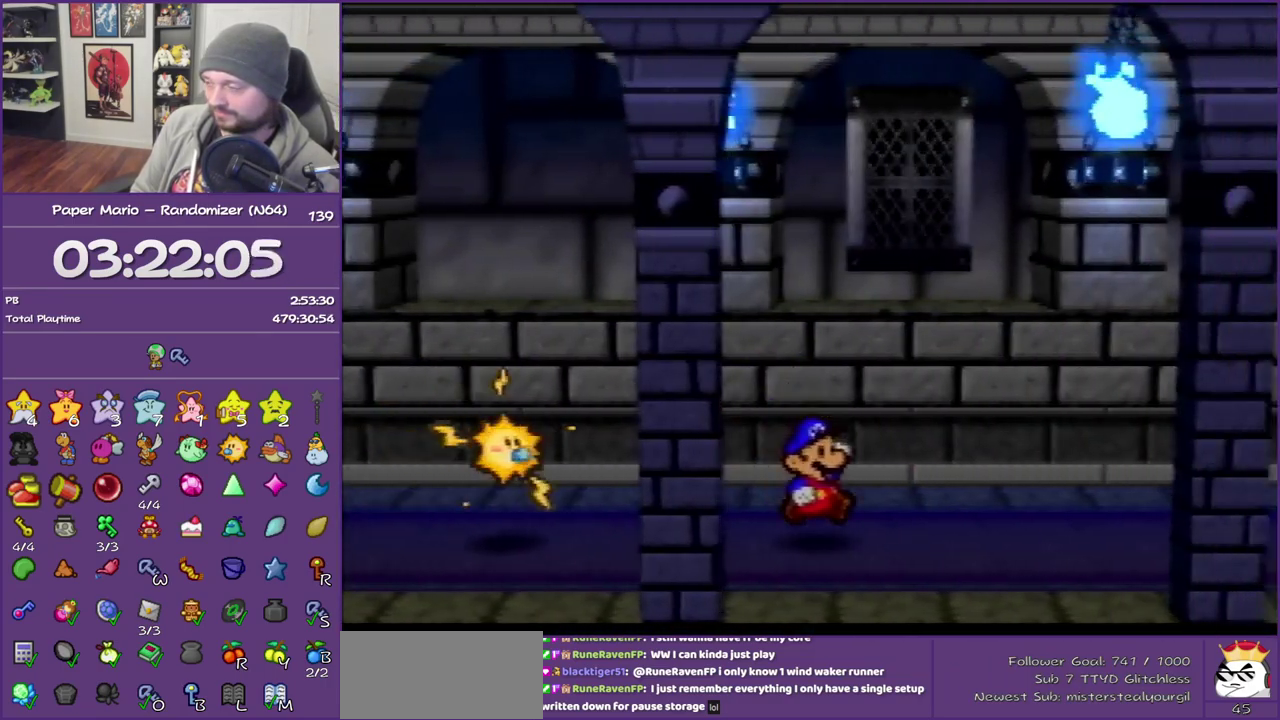
{"buttons": ["Z"], "left_stick": "right", "events": [[33, "Z", "down"]]}
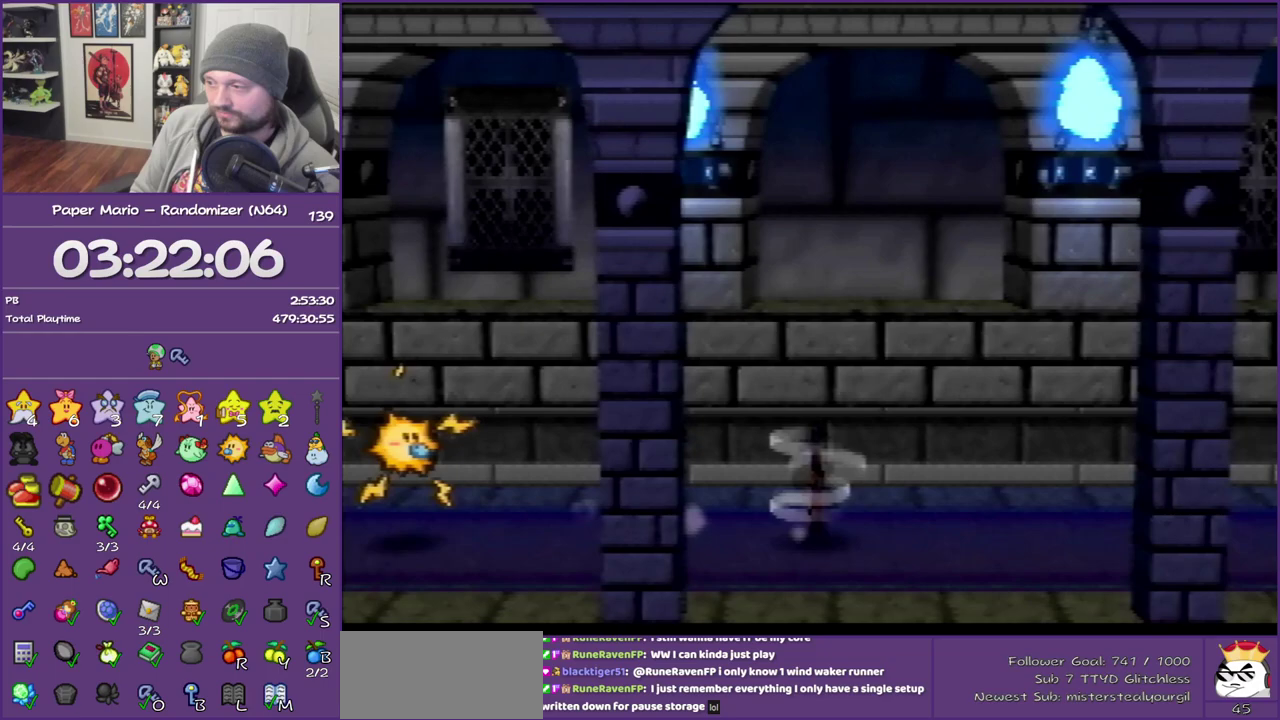
{"buttons": [], "left_stick": "right", "events": [[217, "Z", "up"]]}
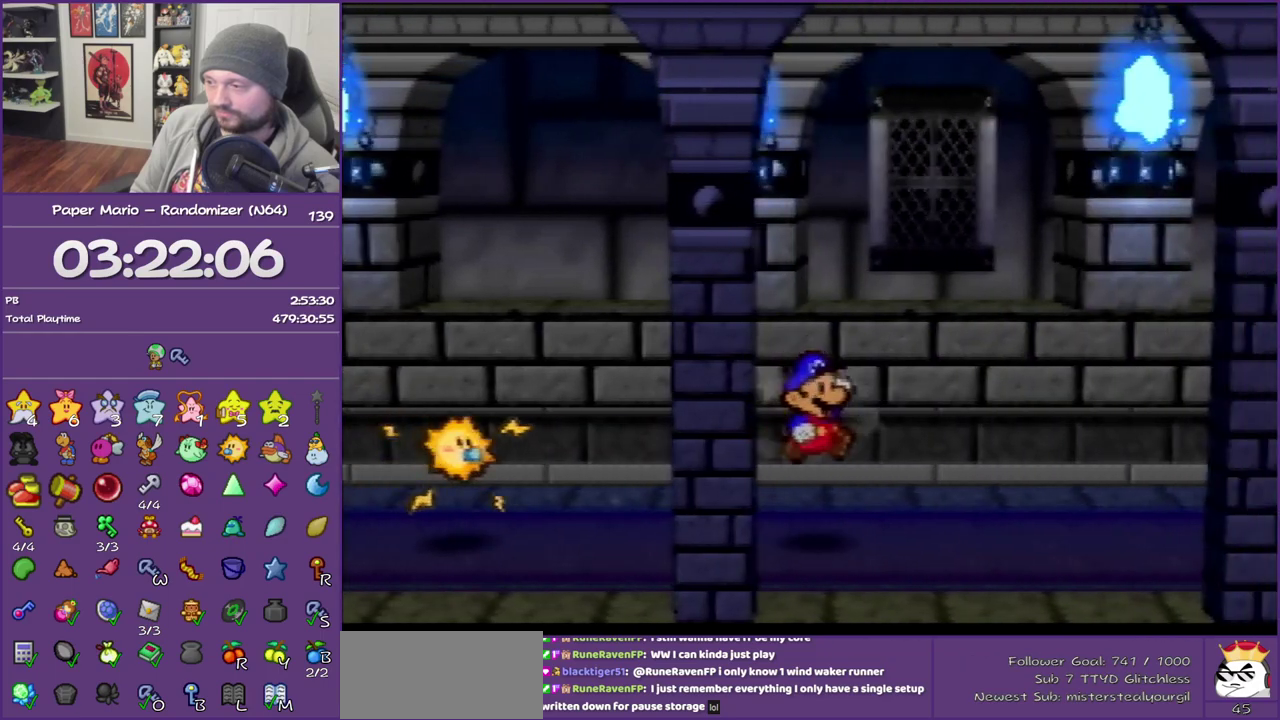
{"buttons": ["Z"], "left_stick": "right", "events": [[183, "Z", "down"]]}
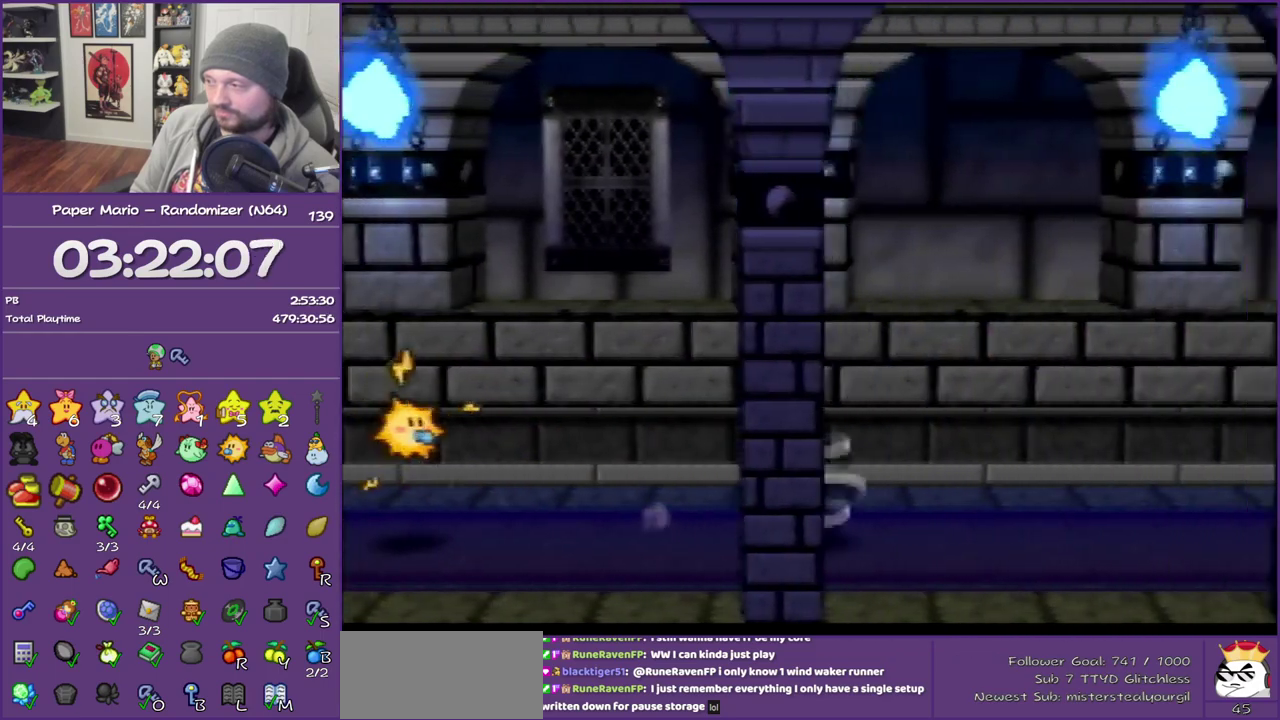
{"buttons": [], "left_stick": "right", "events": [[350, "Z", "up"], [383, "A", "down"], [433, "A", "up"]]}
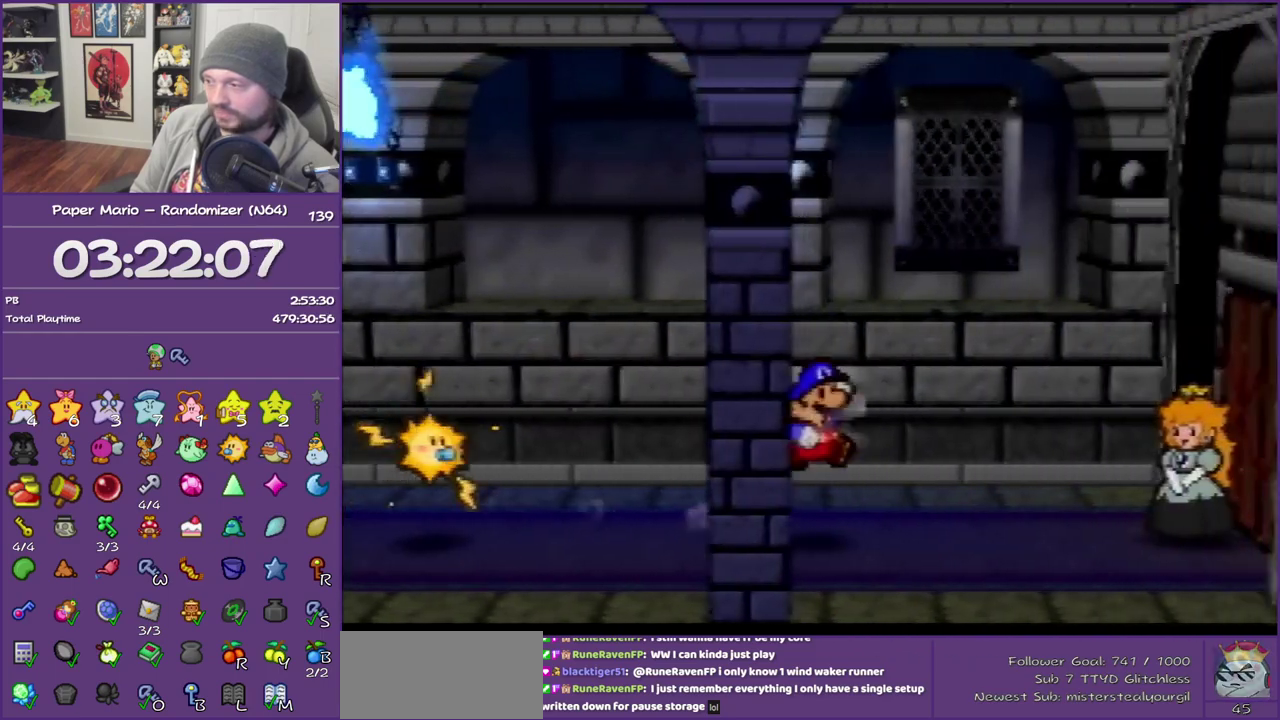
{"buttons": [], "left_stick": "right", "events": []}
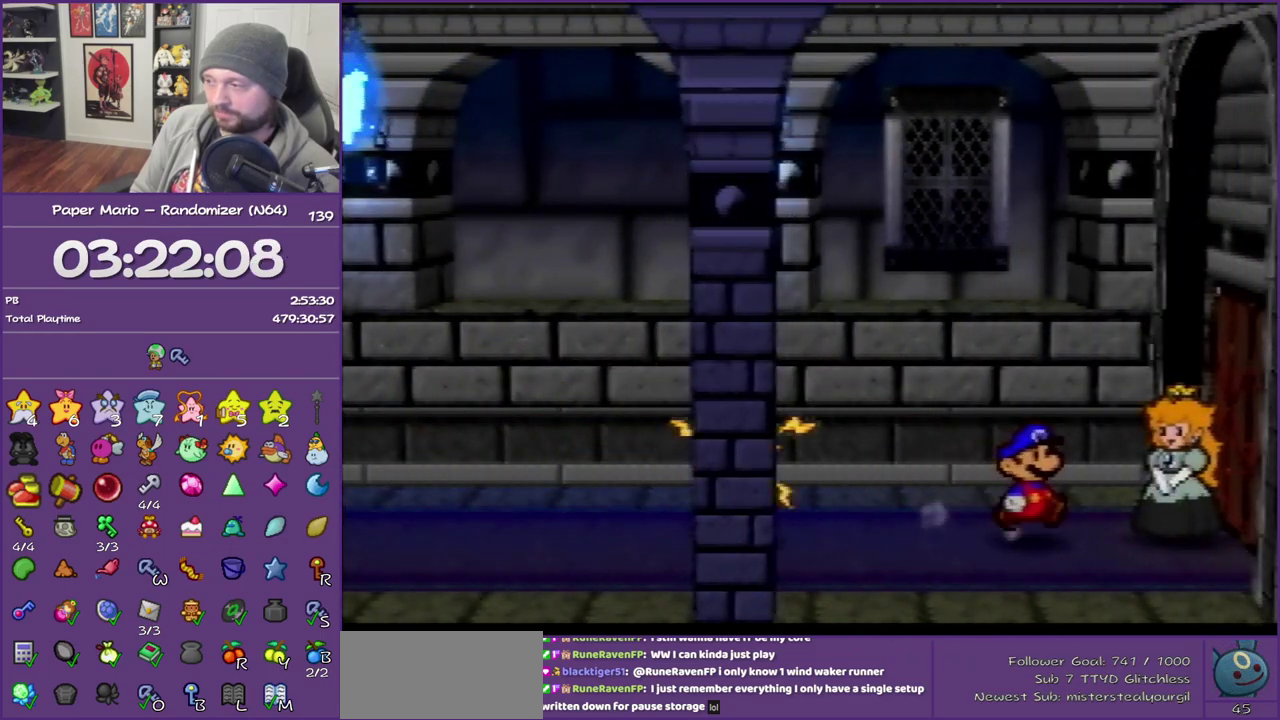
{"buttons": ["B"], "left_stick": "center", "events": [[67, "A", "down"], [100, "left_stick", "center"], [217, "B", "down"], [250, "A", "up"]]}
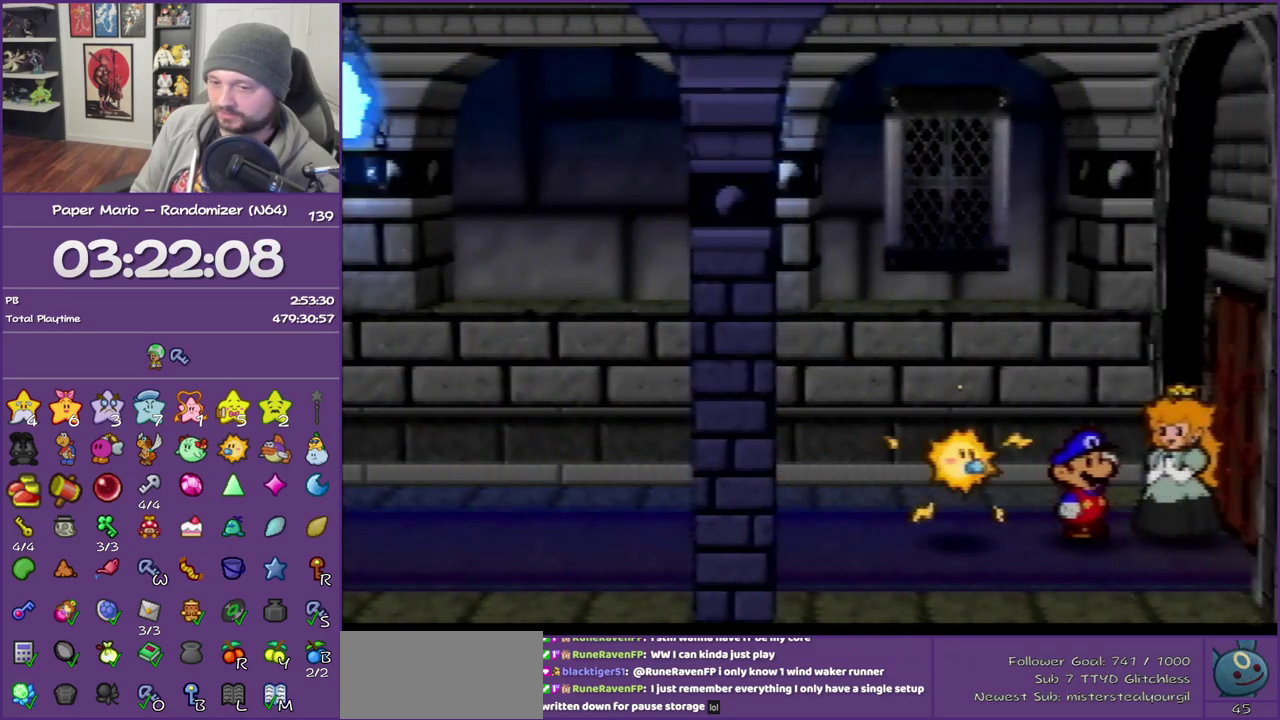
{"buttons": ["B"], "left_stick": "center", "events": []}
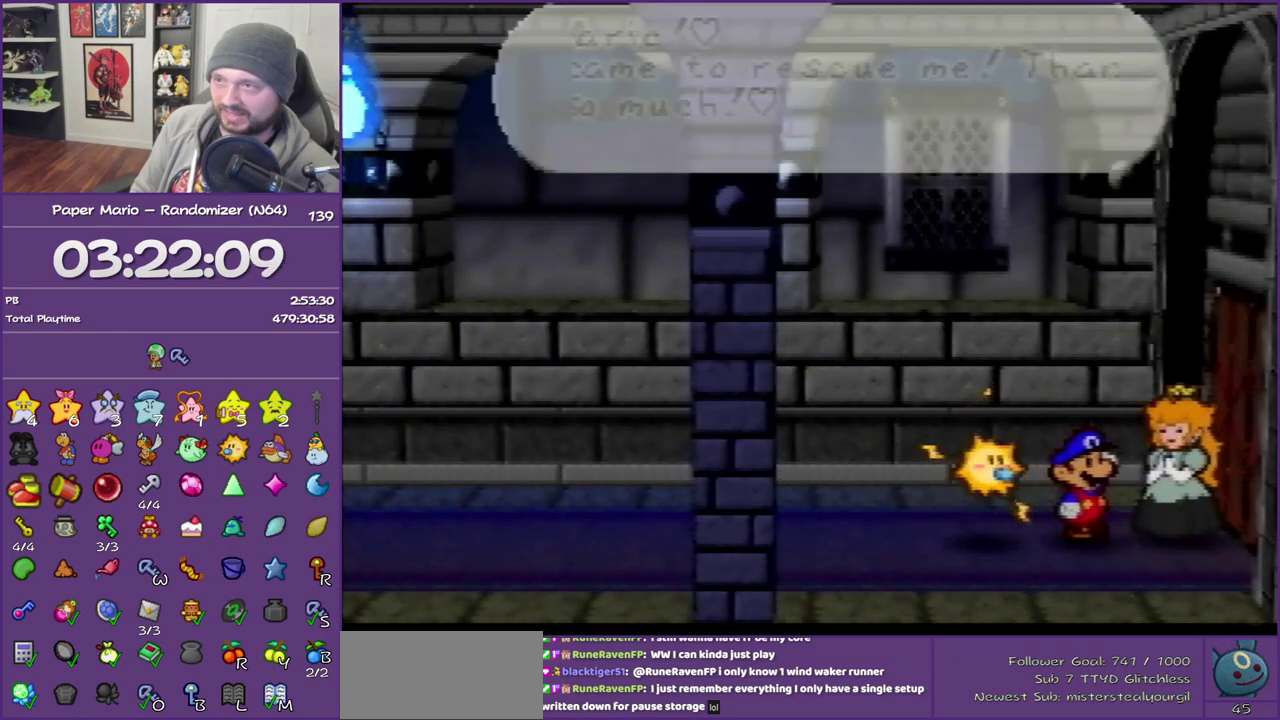
{"buttons": ["B"], "left_stick": "left", "events": [[400, "left_stick", "left"]]}
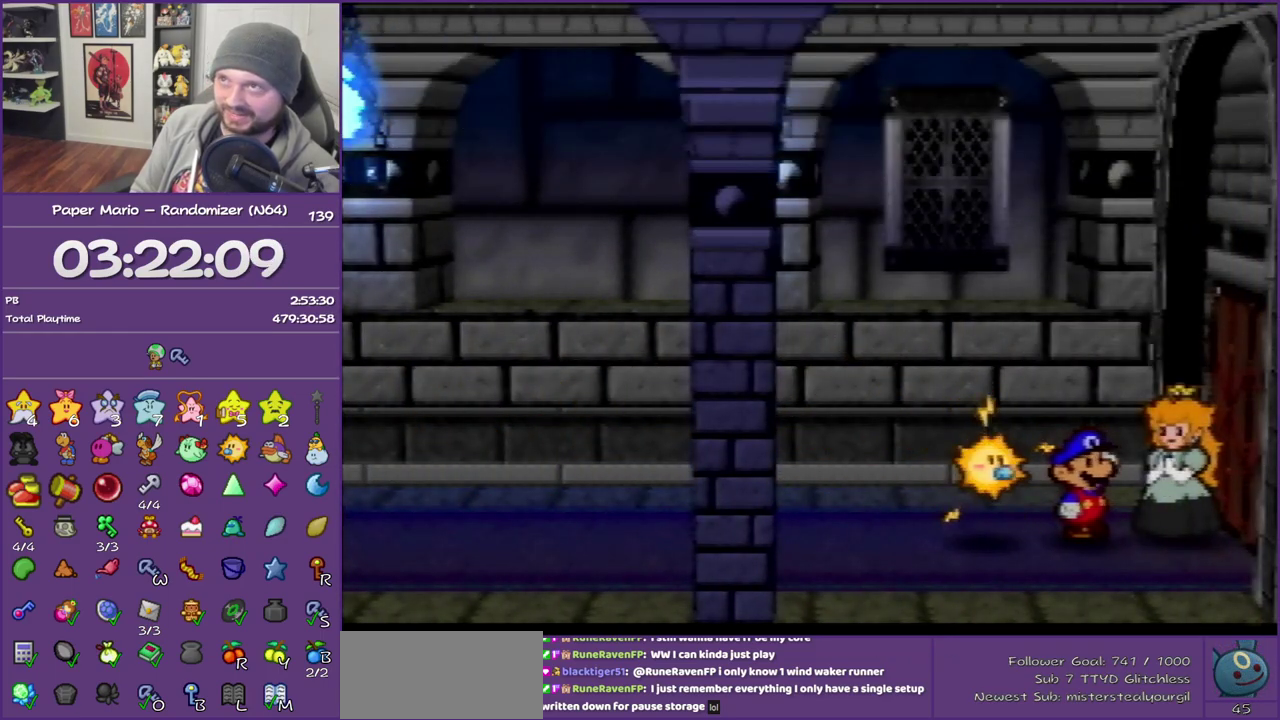
{"buttons": ["B"], "left_stick": "left", "events": []}
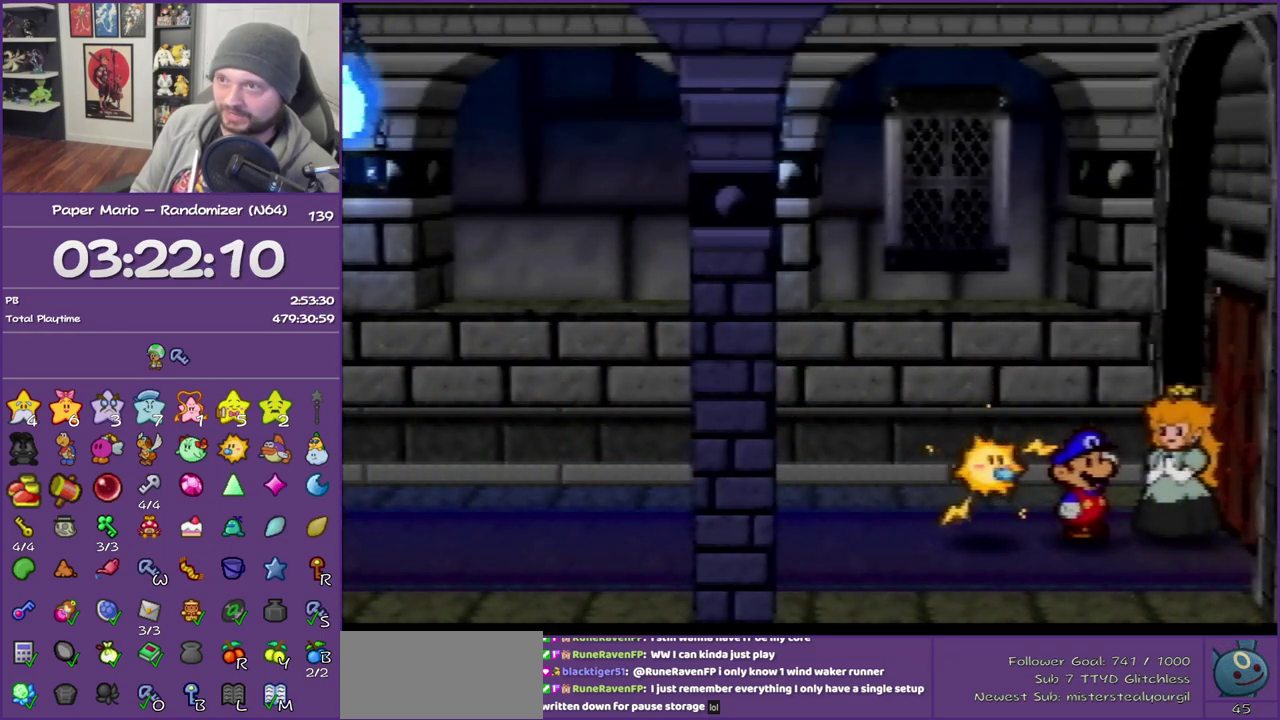
{"buttons": ["B"], "left_stick": "left", "events": []}
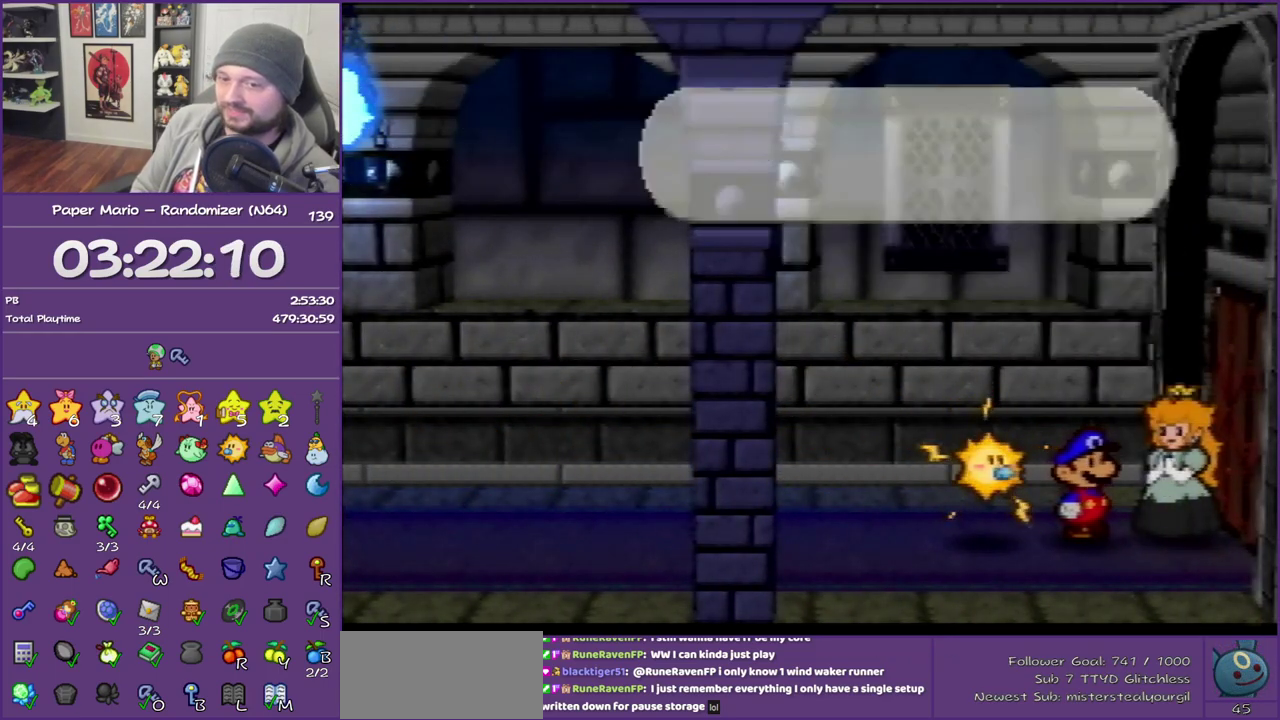
{"buttons": ["B"], "left_stick": "left", "events": []}
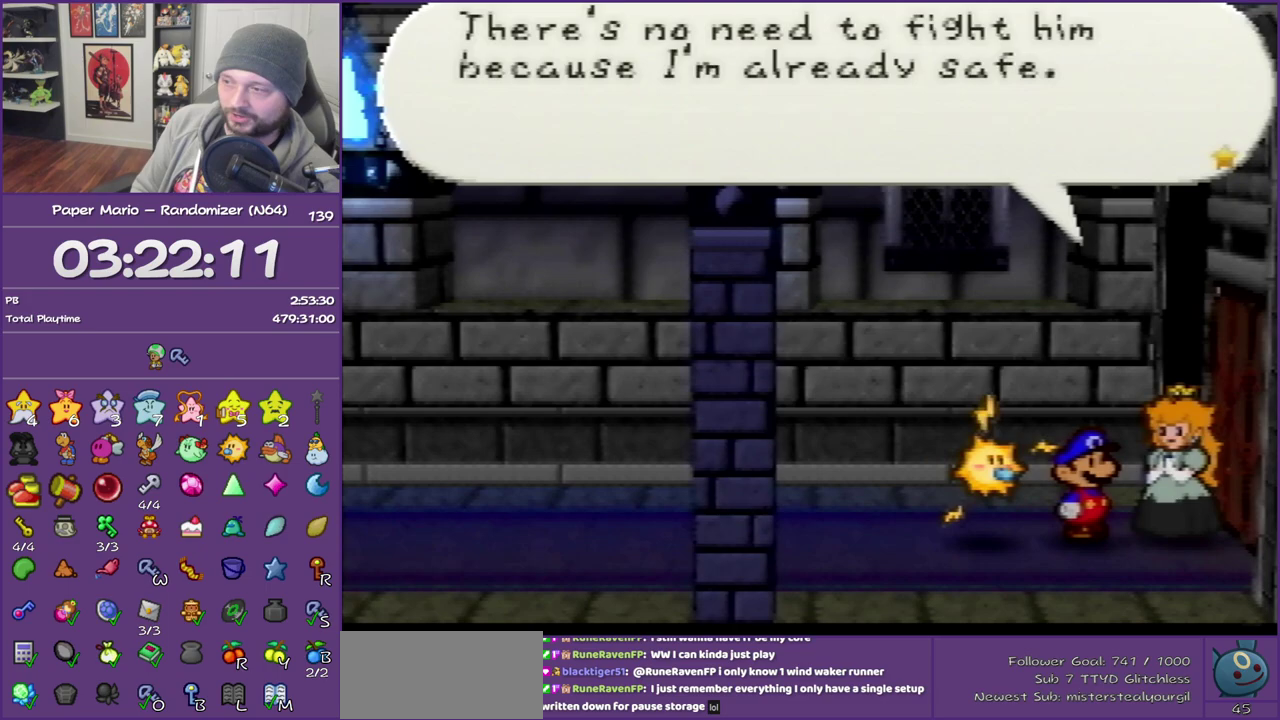
{"buttons": ["B"], "left_stick": "left", "events": []}